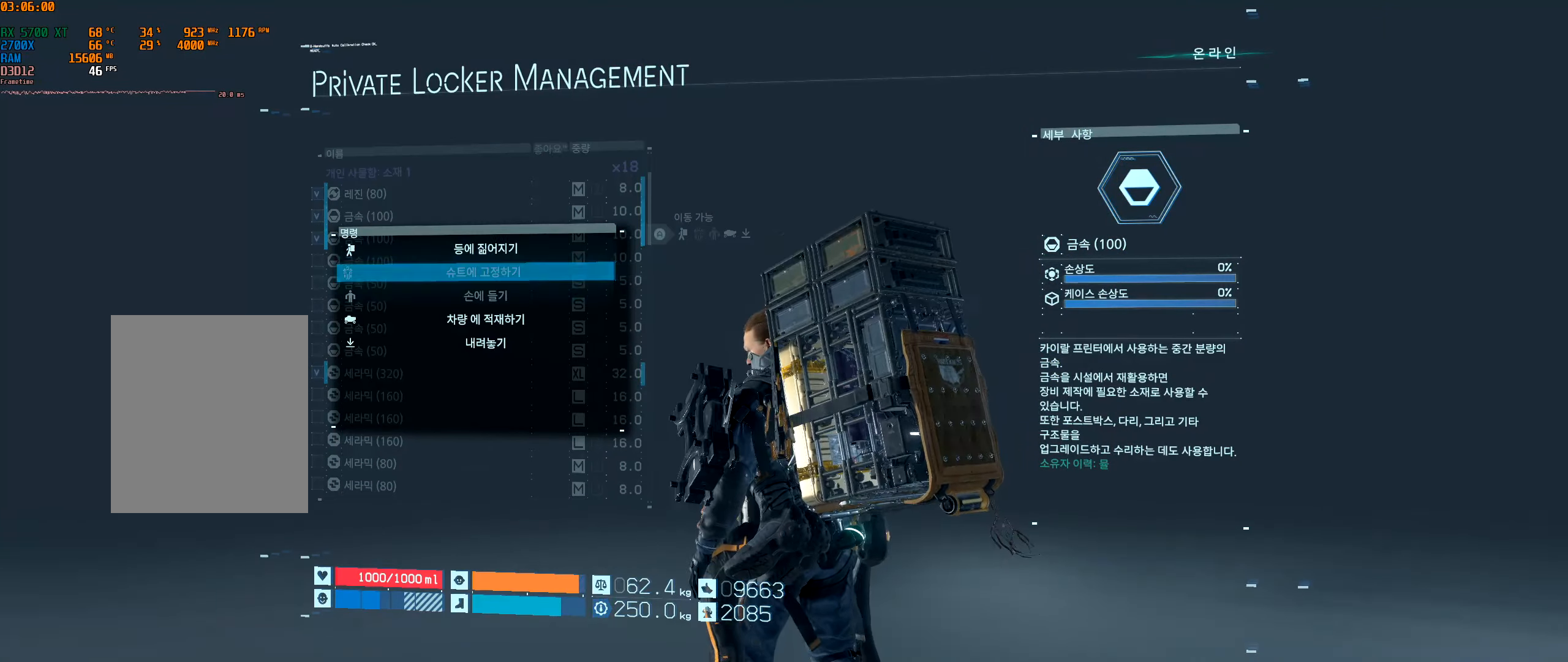
Gameplay with a controller (Xbox layout); each line is a JSON object with the inputs held at the frame after it. "events" lists button and stick changes between this image and that frame as [ms after this image, input, new state], when the widget could be followed in between. Not read: L3 R3 TOUCHPAD other_buttons right_stick.
{"buttons": ["A"], "left_stick": "center", "events": [[83, "DPAD_DOWN", "up"], [150, "DPAD_DOWN", "down"], [267, "DPAD_DOWN", "up"], [433, "A", "down"]]}
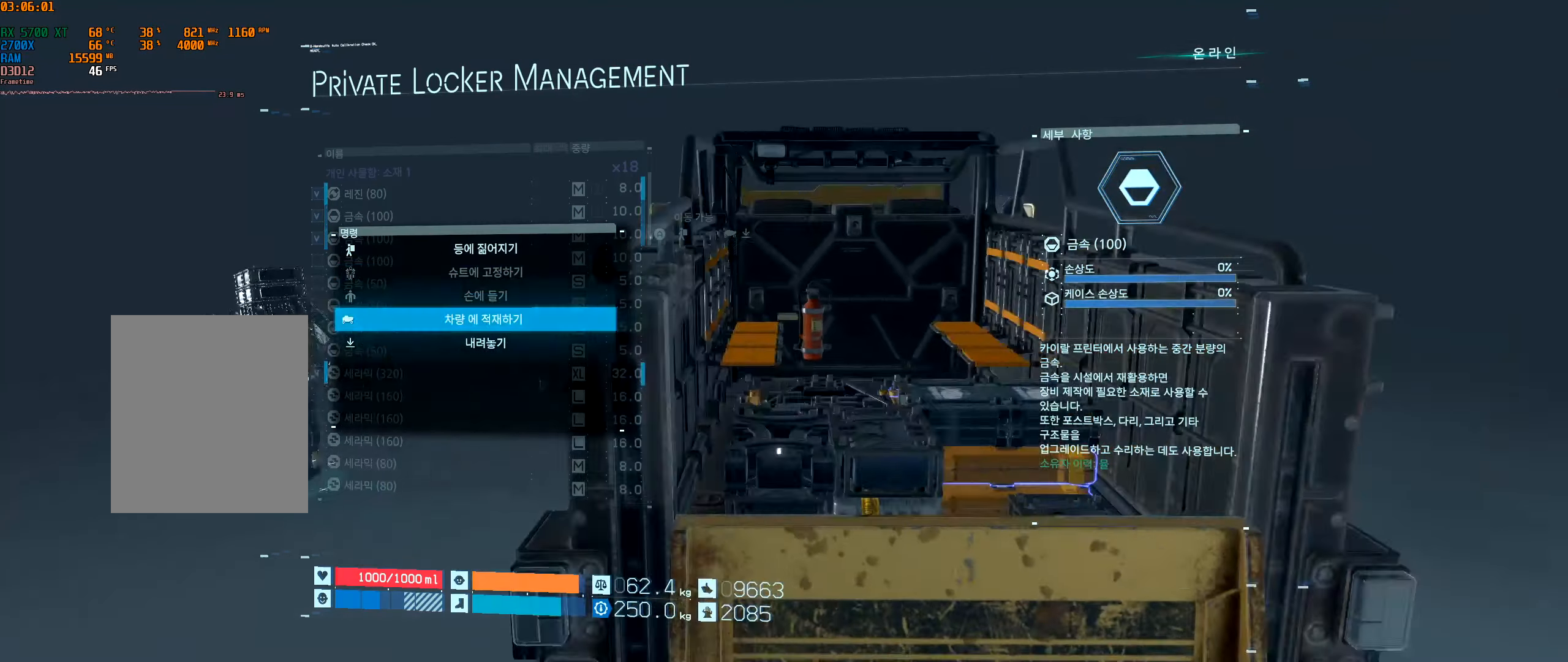
{"buttons": [], "left_stick": "center", "events": [[50, "A", "up"]]}
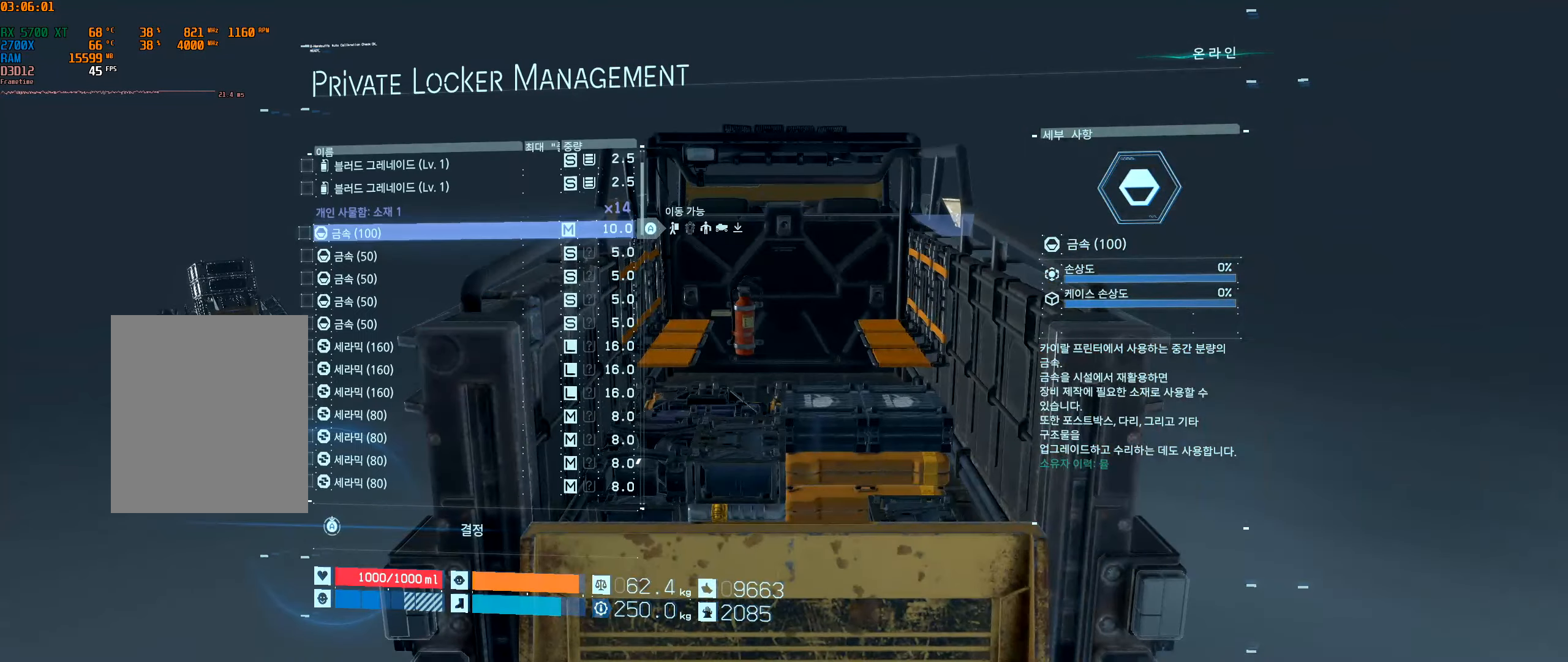
{"buttons": [], "left_stick": "center", "events": []}
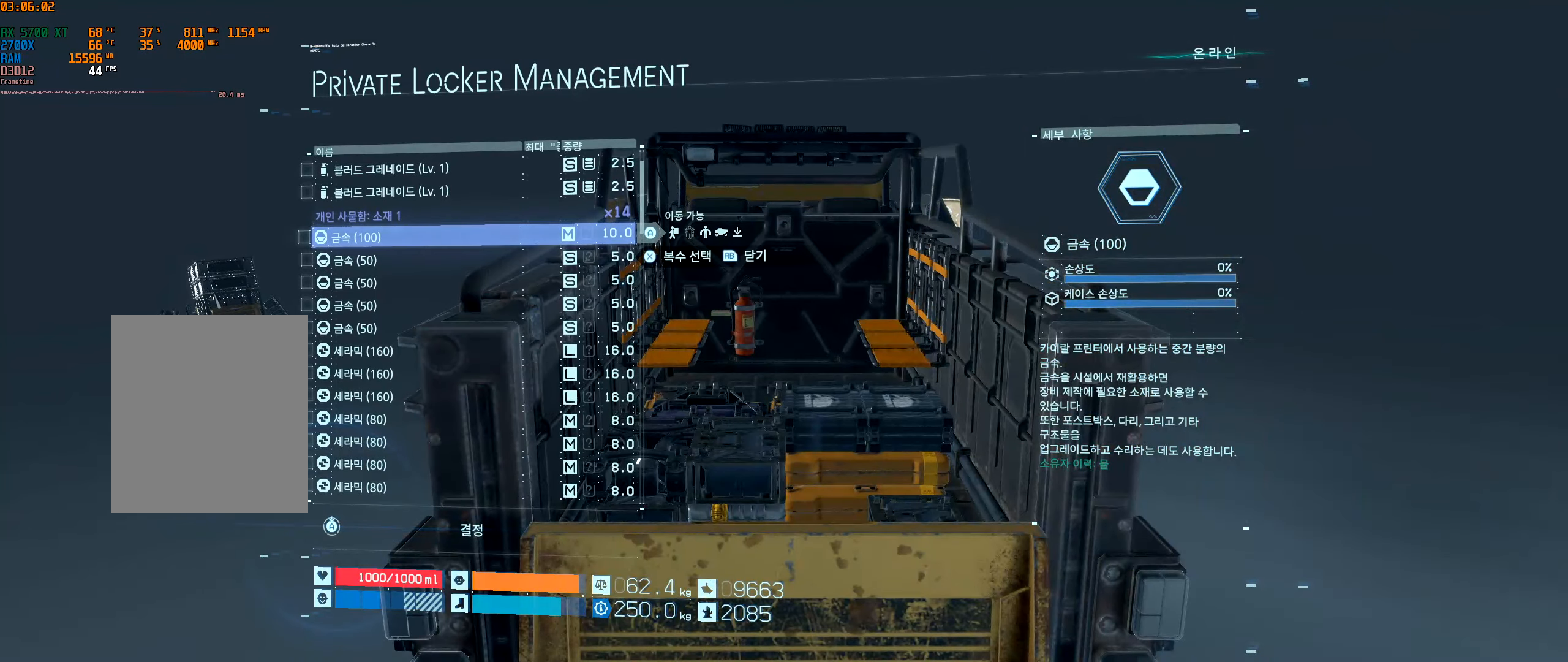
{"buttons": [], "left_stick": "center", "events": []}
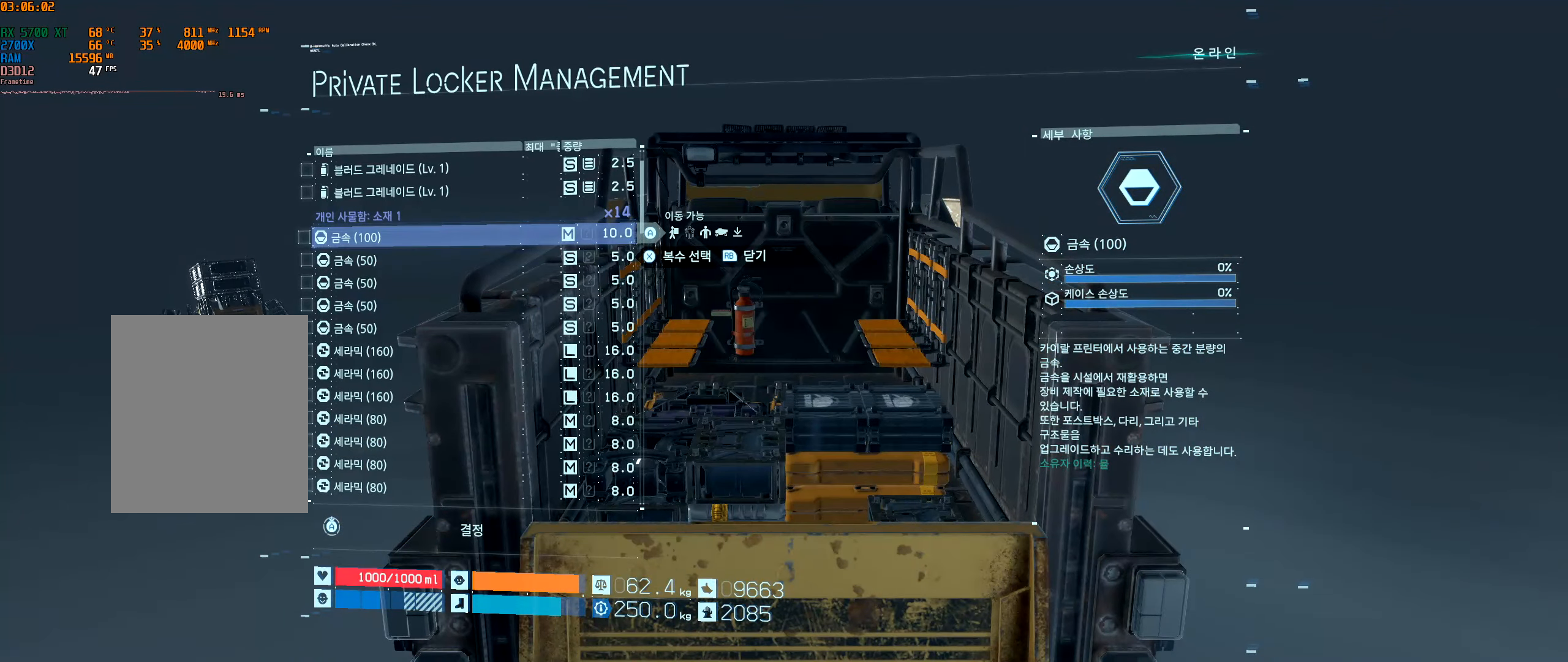
{"buttons": ["DPAD_UP"], "left_stick": "center", "events": [[417, "DPAD_UP", "down"]]}
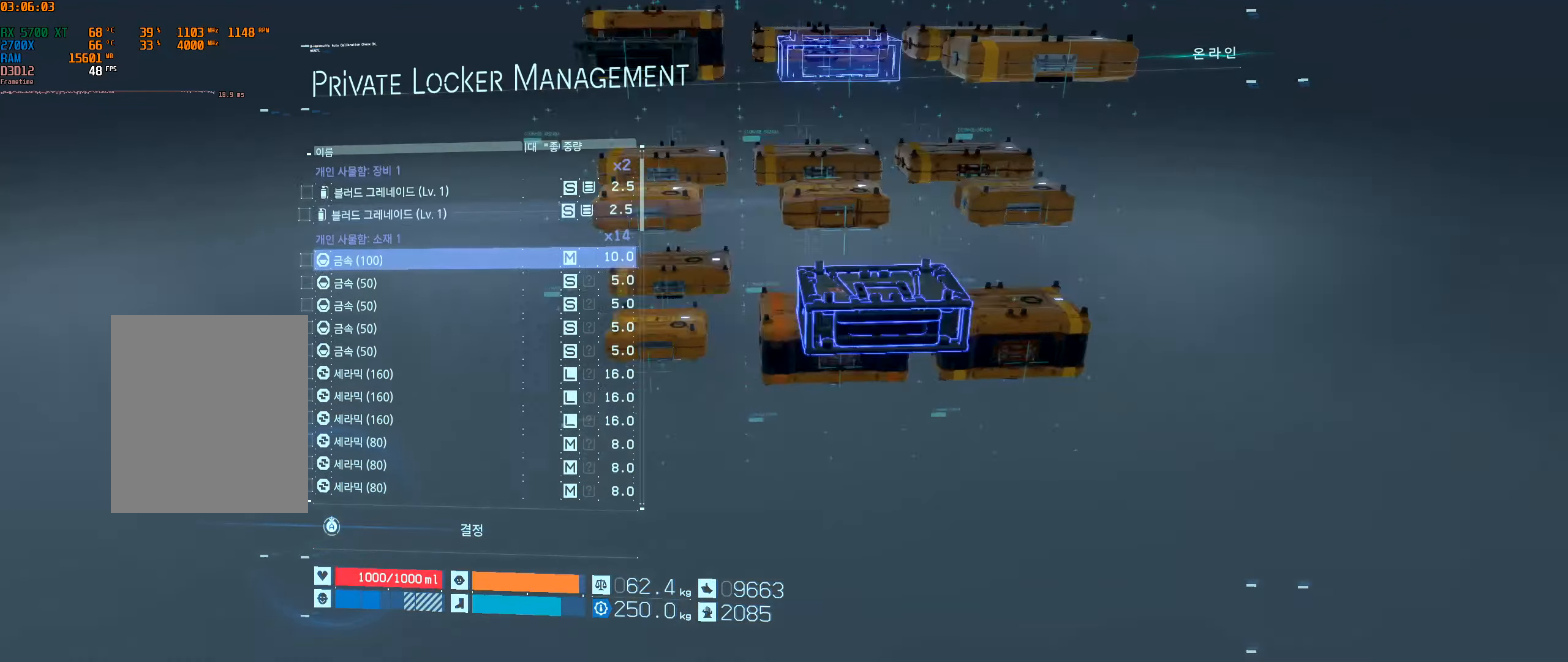
{"buttons": [], "left_stick": "center", "events": [[217, "DPAD_UP", "up"], [334, "DPAD_DOWN", "down"], [450, "DPAD_DOWN", "up"]]}
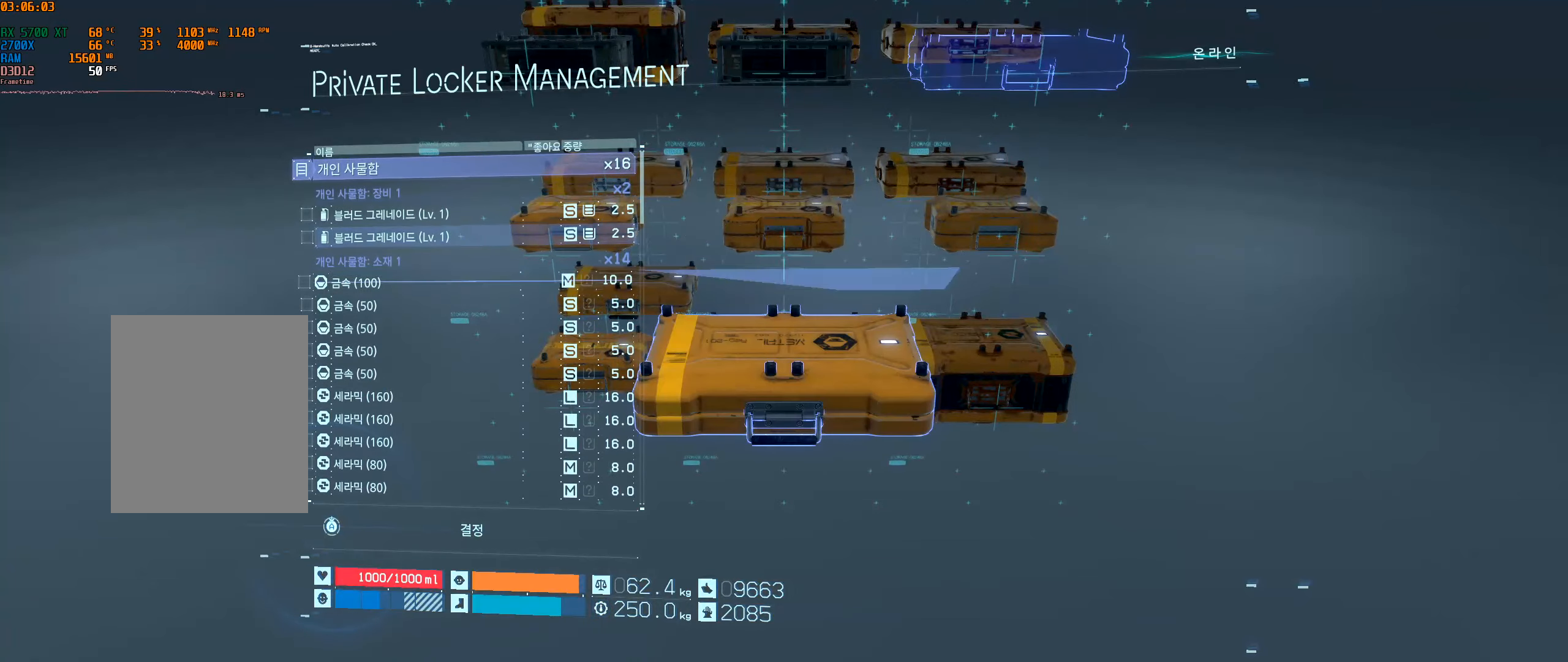
{"buttons": [], "left_stick": "center", "events": []}
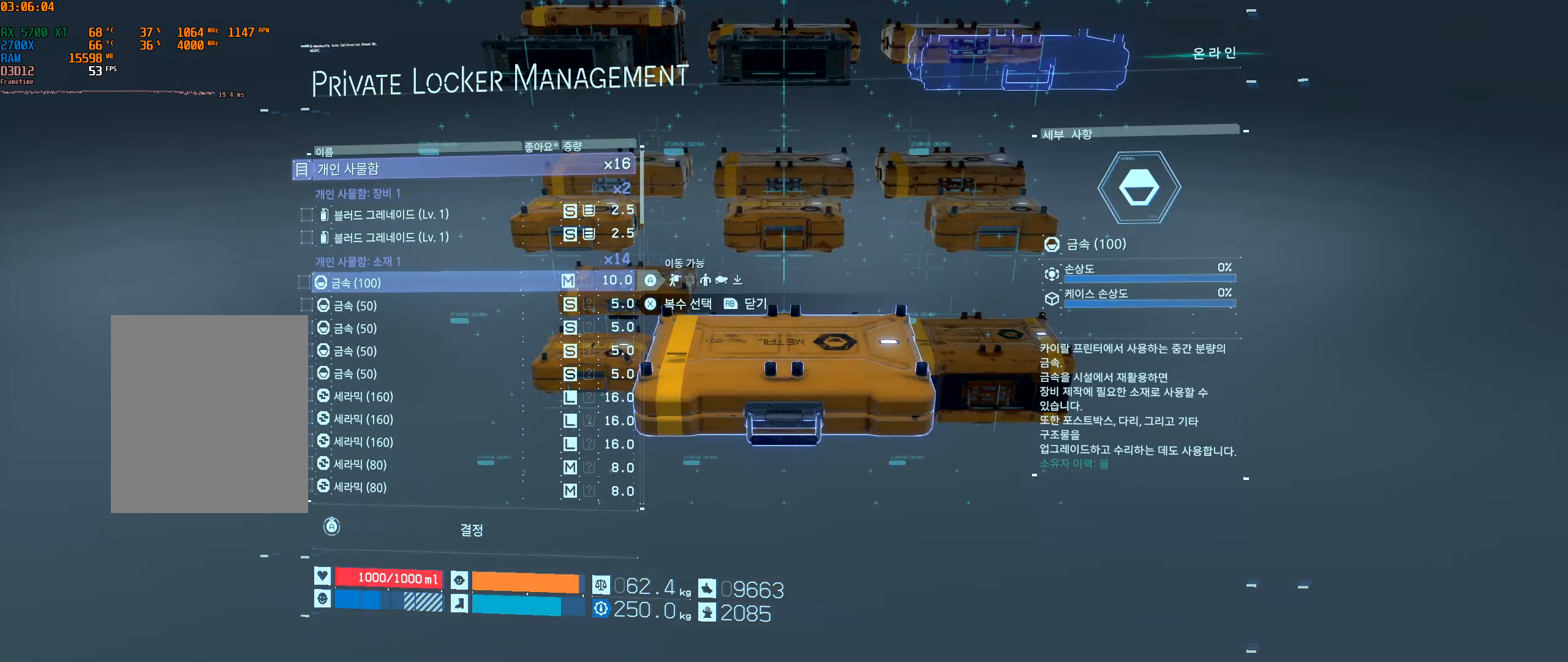
{"buttons": [], "left_stick": "center", "events": []}
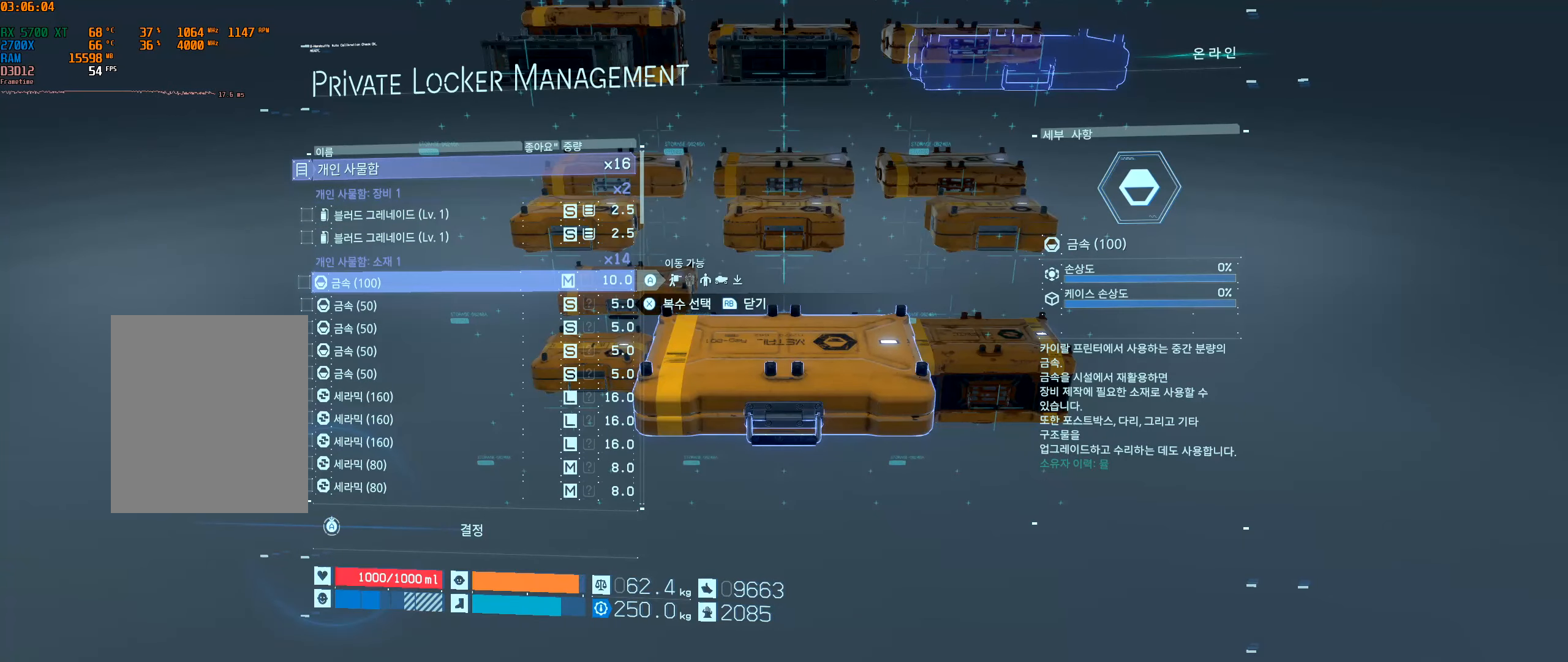
{"buttons": [], "left_stick": "center", "events": [[300, "X", "down"], [400, "X", "up"]]}
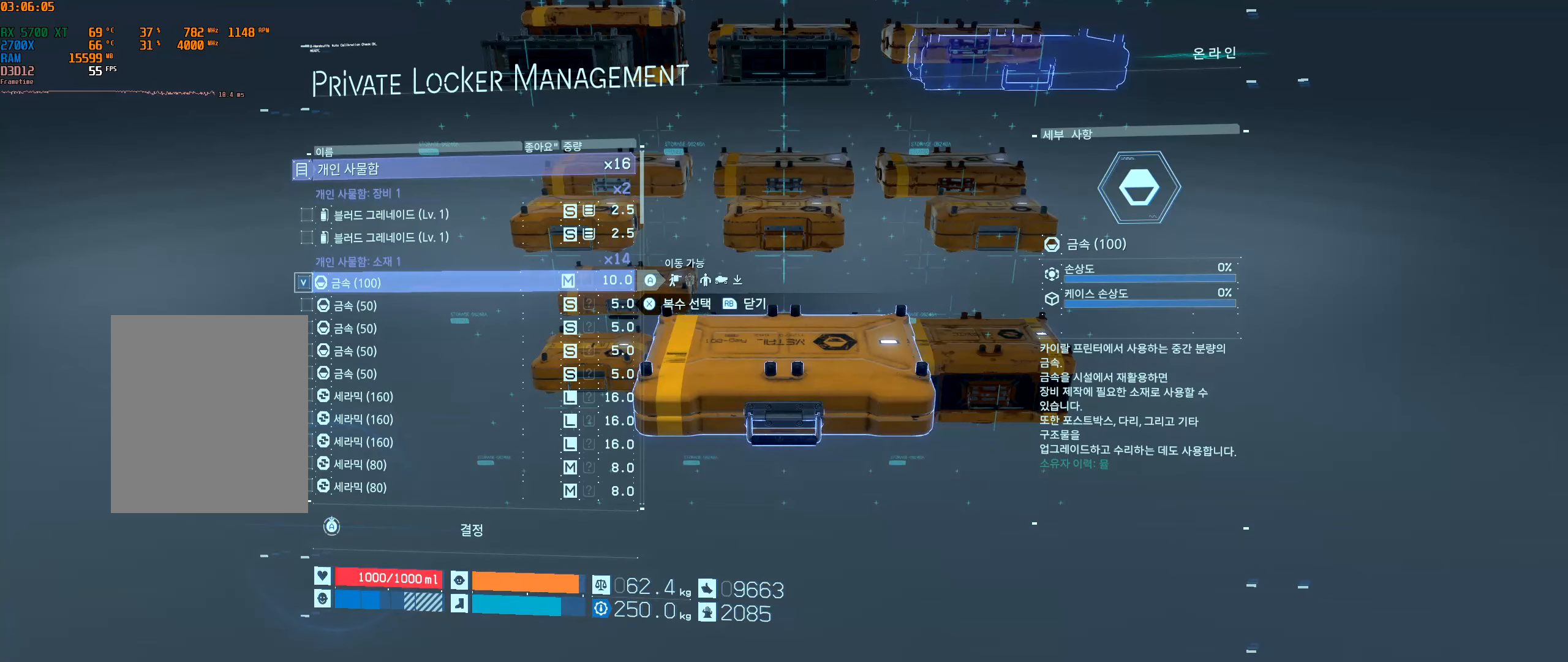
{"buttons": [], "left_stick": "center"}
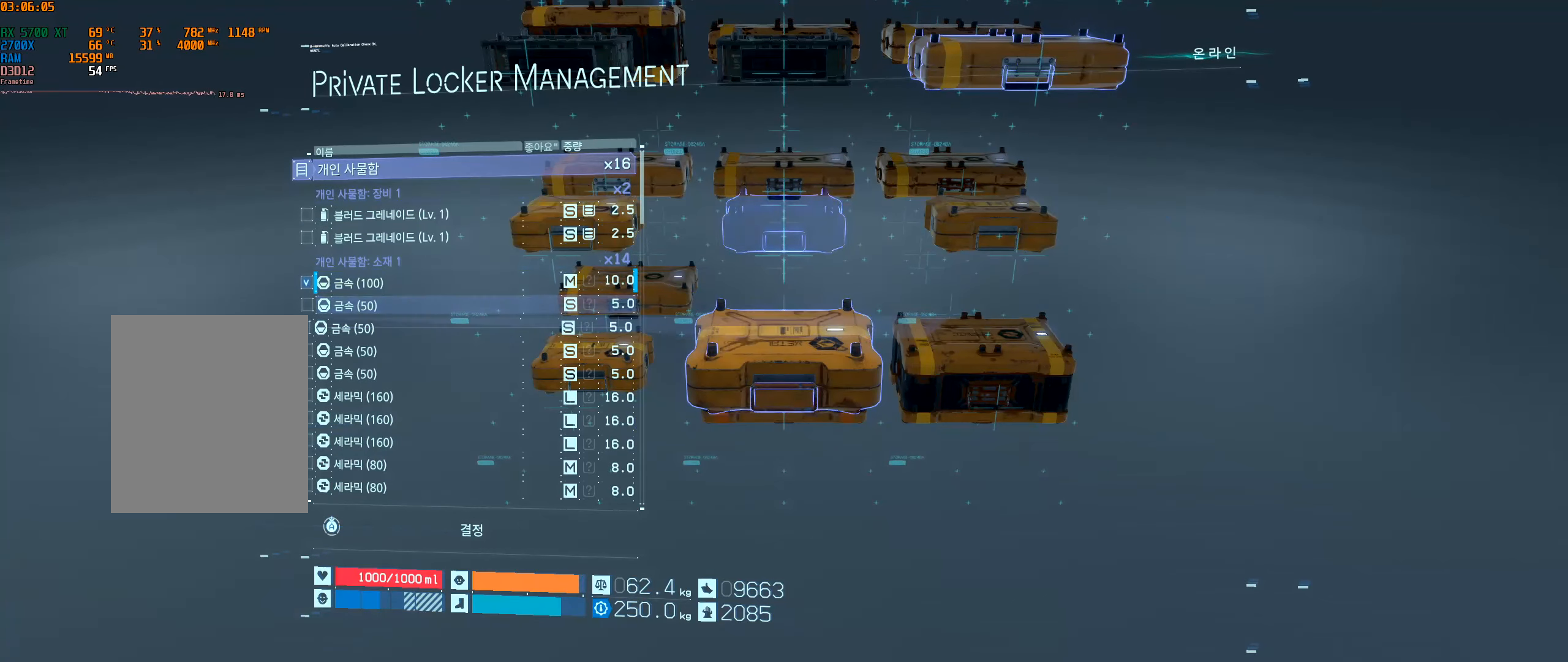
{"buttons": [], "left_stick": "center"}
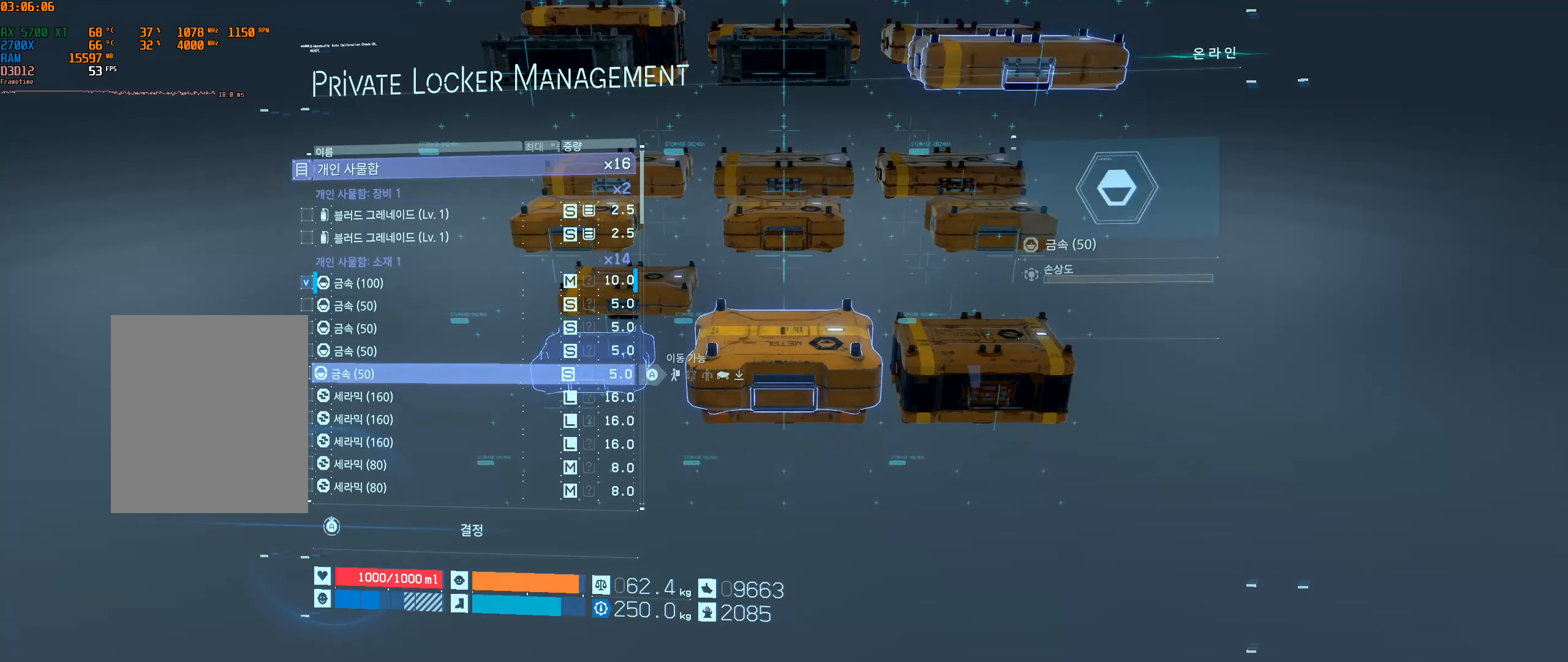
{"buttons": [], "left_stick": "center", "events": [[200, "DPAD_DOWN", "down"], [334, "DPAD_DOWN", "up"]]}
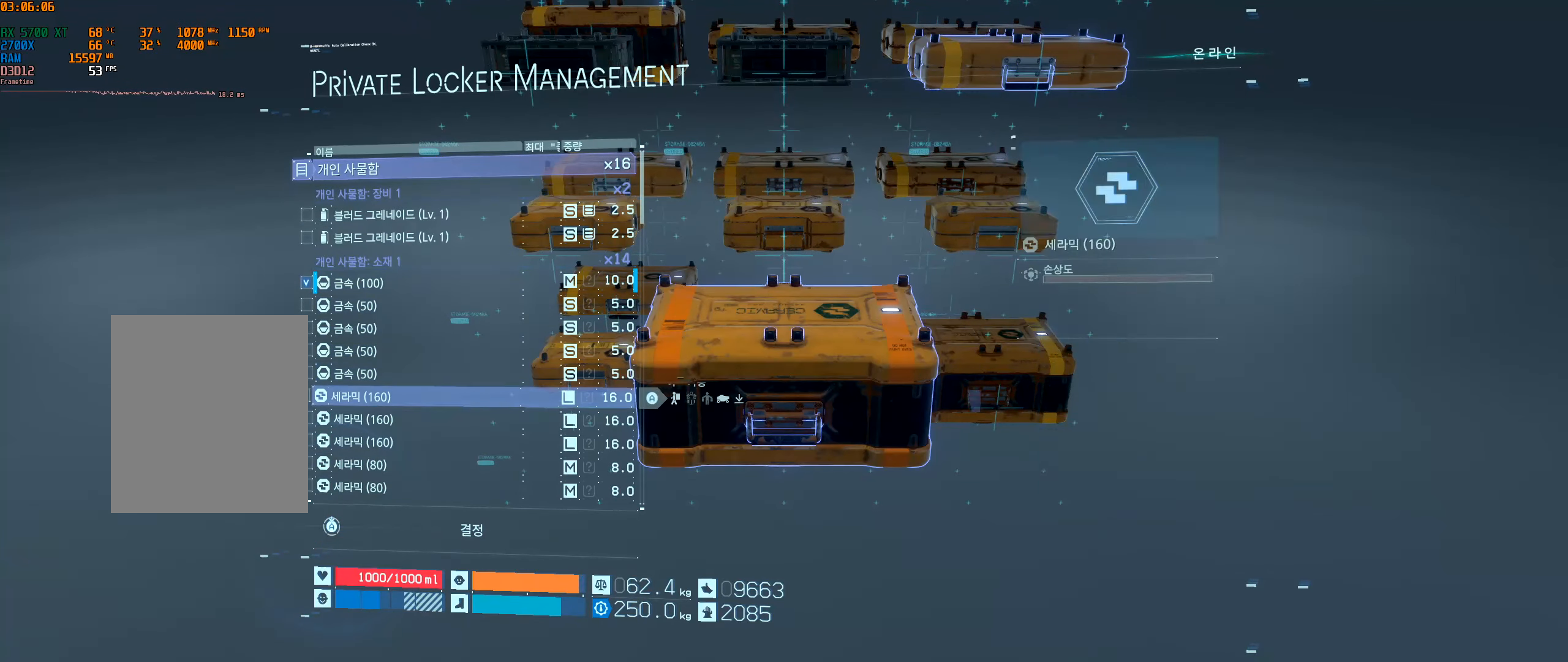
{"buttons": ["DPAD_DOWN"], "left_stick": "center", "events": [[17, "X", "down"], [100, "X", "up"], [250, "DPAD_DOWN", "down"], [350, "DPAD_DOWN", "up"], [450, "DPAD_DOWN", "down"]]}
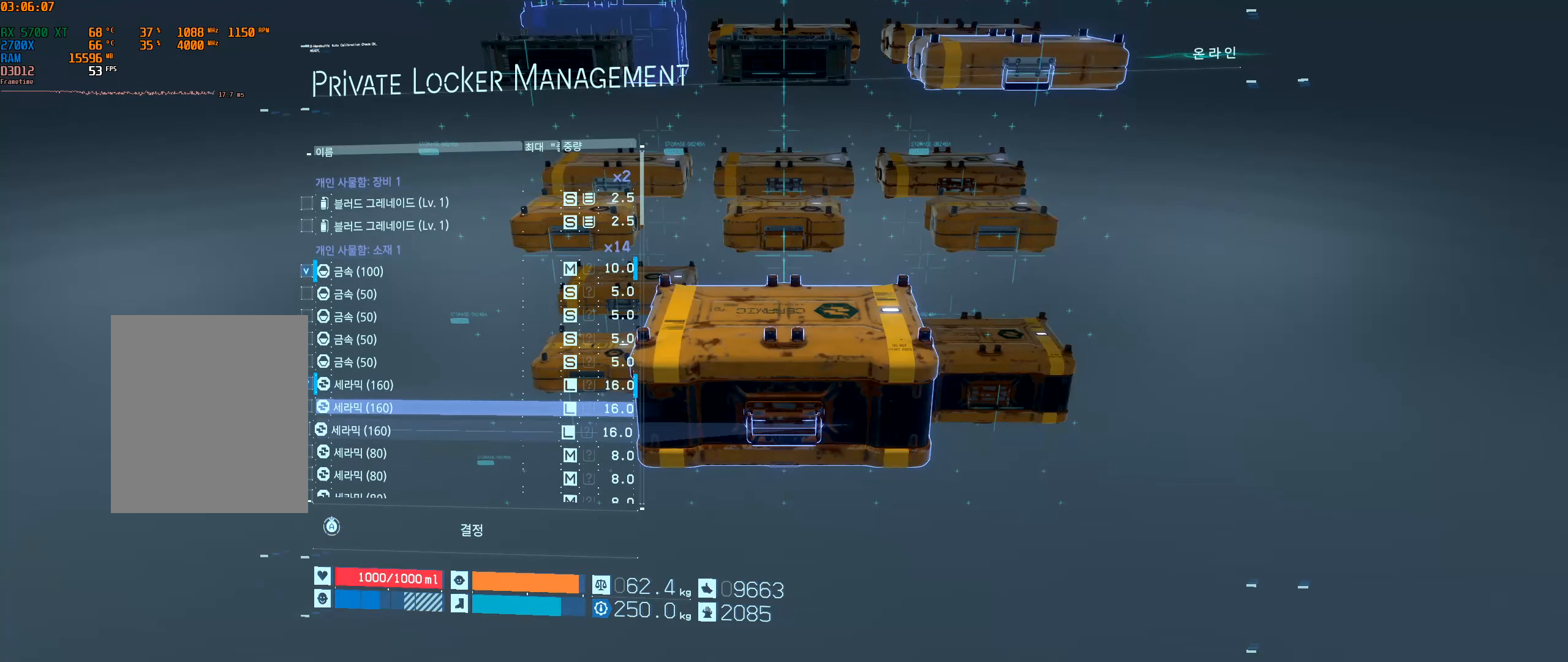
{"buttons": [], "left_stick": "center", "events": [[50, "DPAD_DOWN", "up"], [300, "DPAD_DOWN", "down"], [434, "DPAD_DOWN", "up"]]}
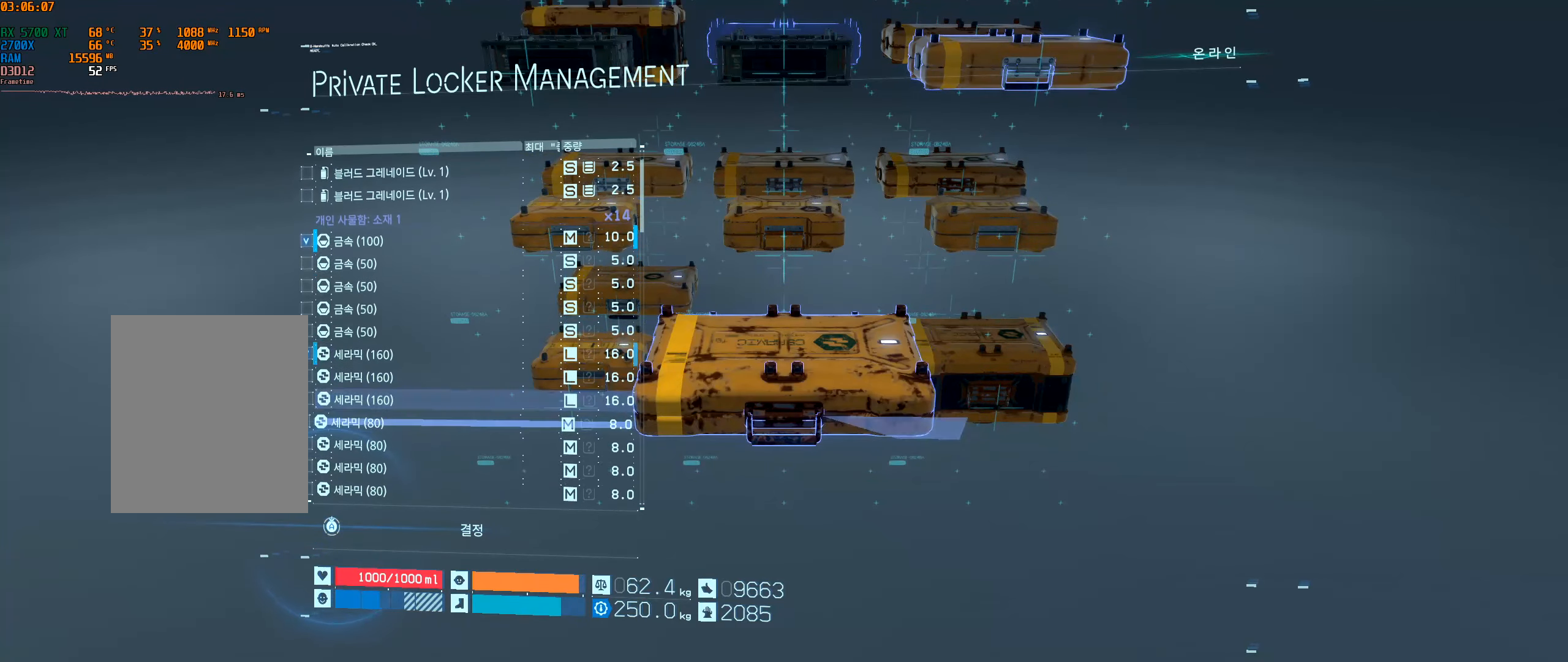
{"buttons": [], "left_stick": "center", "events": [[50, "DPAD_DOWN", "down"], [184, "DPAD_DOWN", "up"], [300, "DPAD_DOWN", "down"], [417, "DPAD_DOWN", "up"]]}
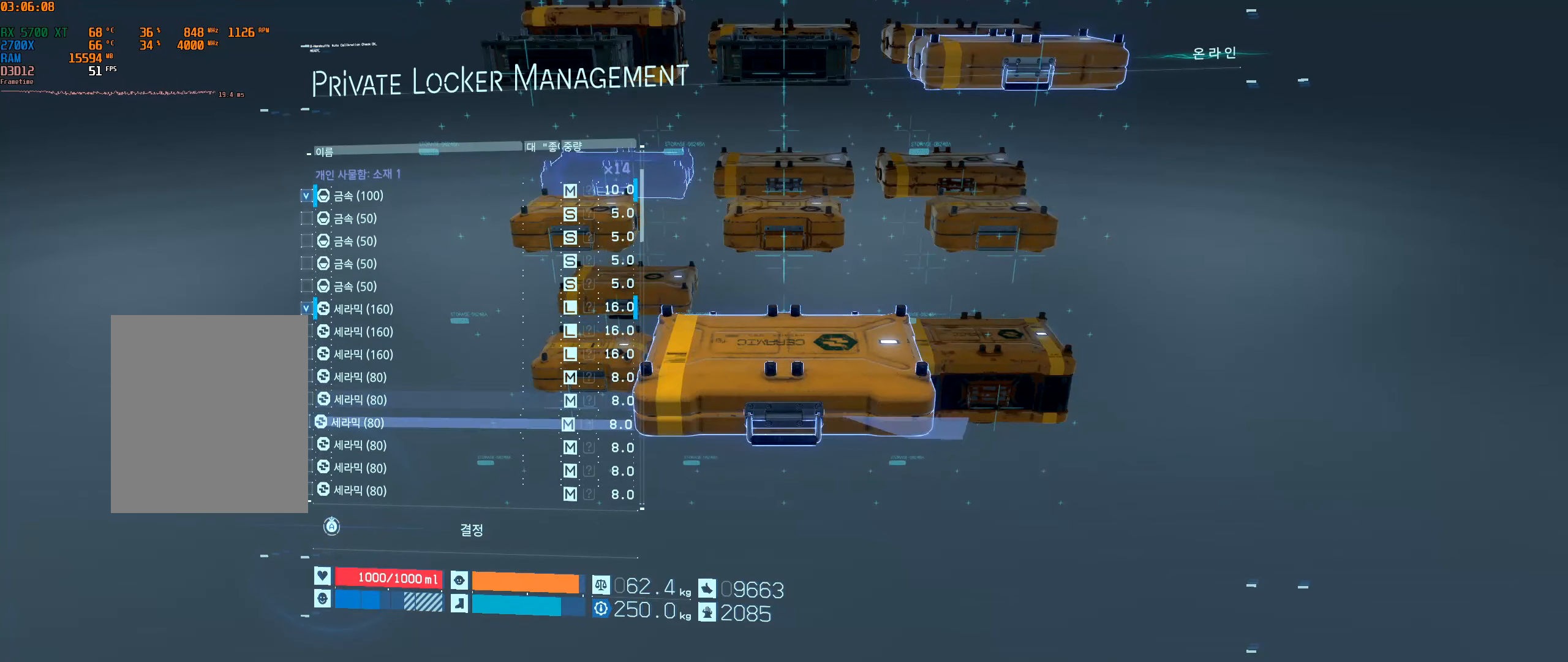
{"buttons": [], "left_stick": "center", "events": [[17, "DPAD_DOWN", "down"], [134, "DPAD_DOWN", "up"], [200, "DPAD_DOWN", "down"], [500, "DPAD_DOWN", "up"]]}
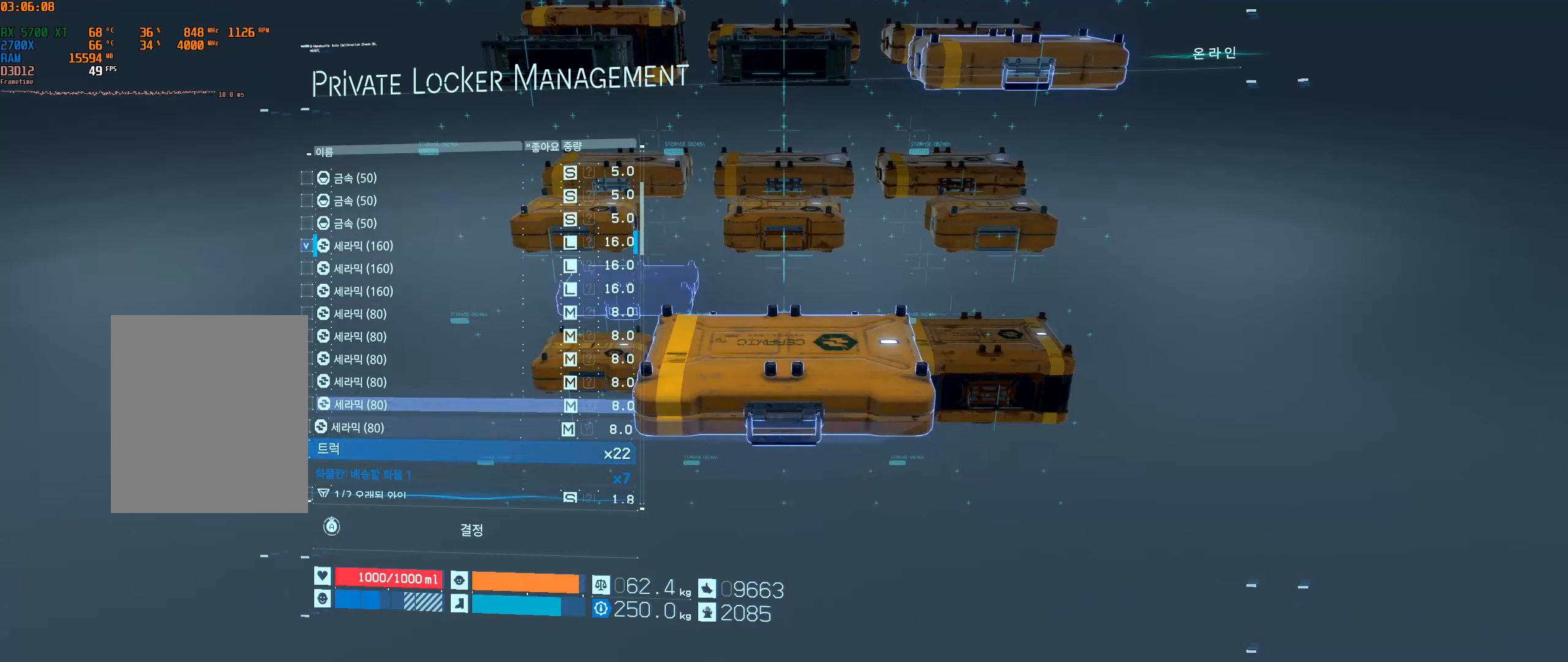
{"buttons": [], "left_stick": "center", "events": [[83, "DPAD_DOWN", "down"], [166, "DPAD_DOWN", "up"]]}
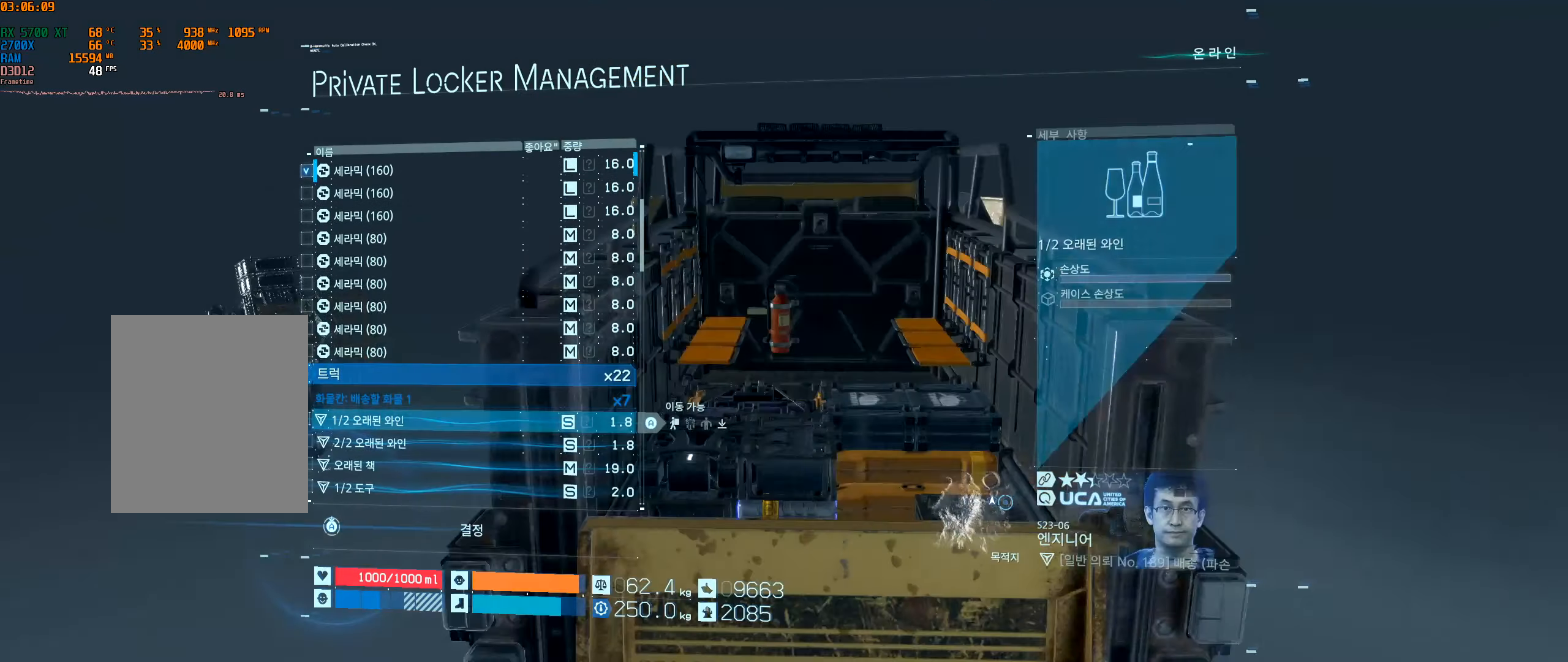
{"buttons": [], "left_stick": "center", "events": []}
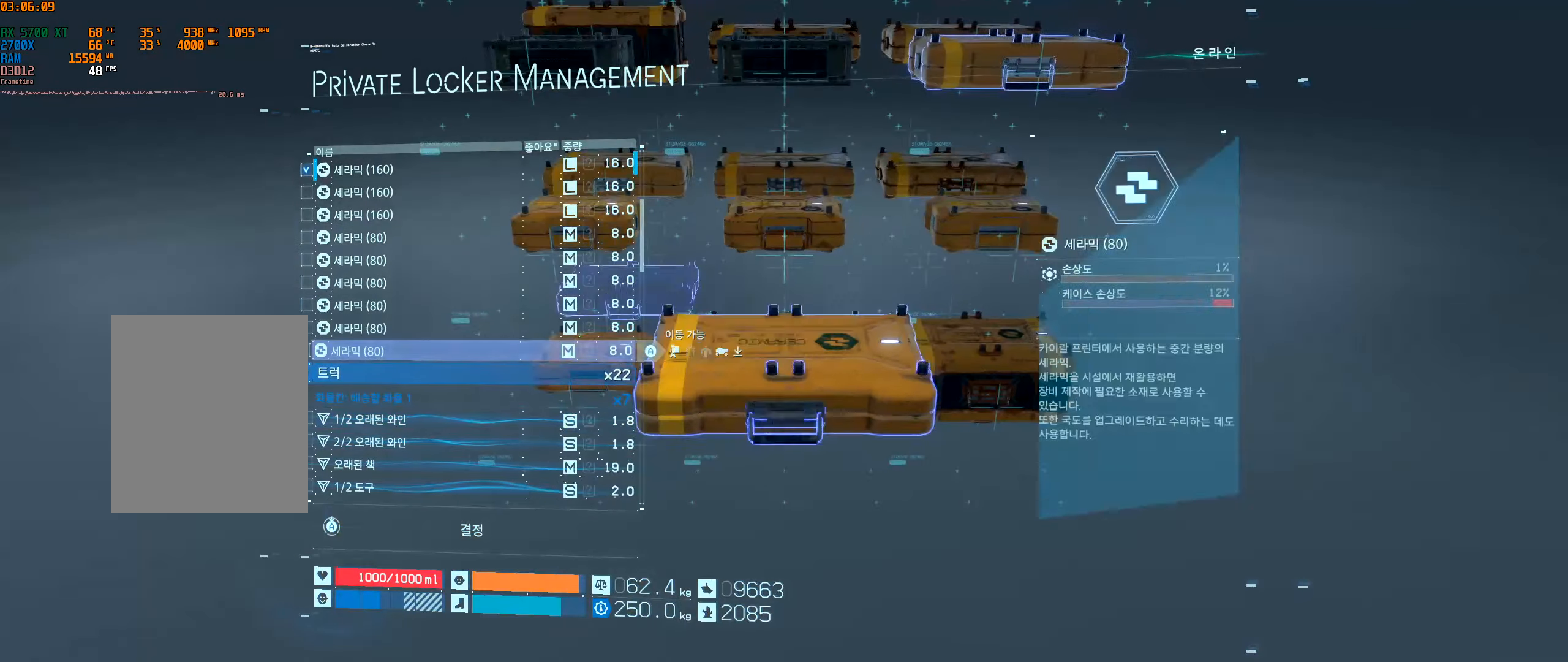
{"buttons": [], "left_stick": "center", "events": []}
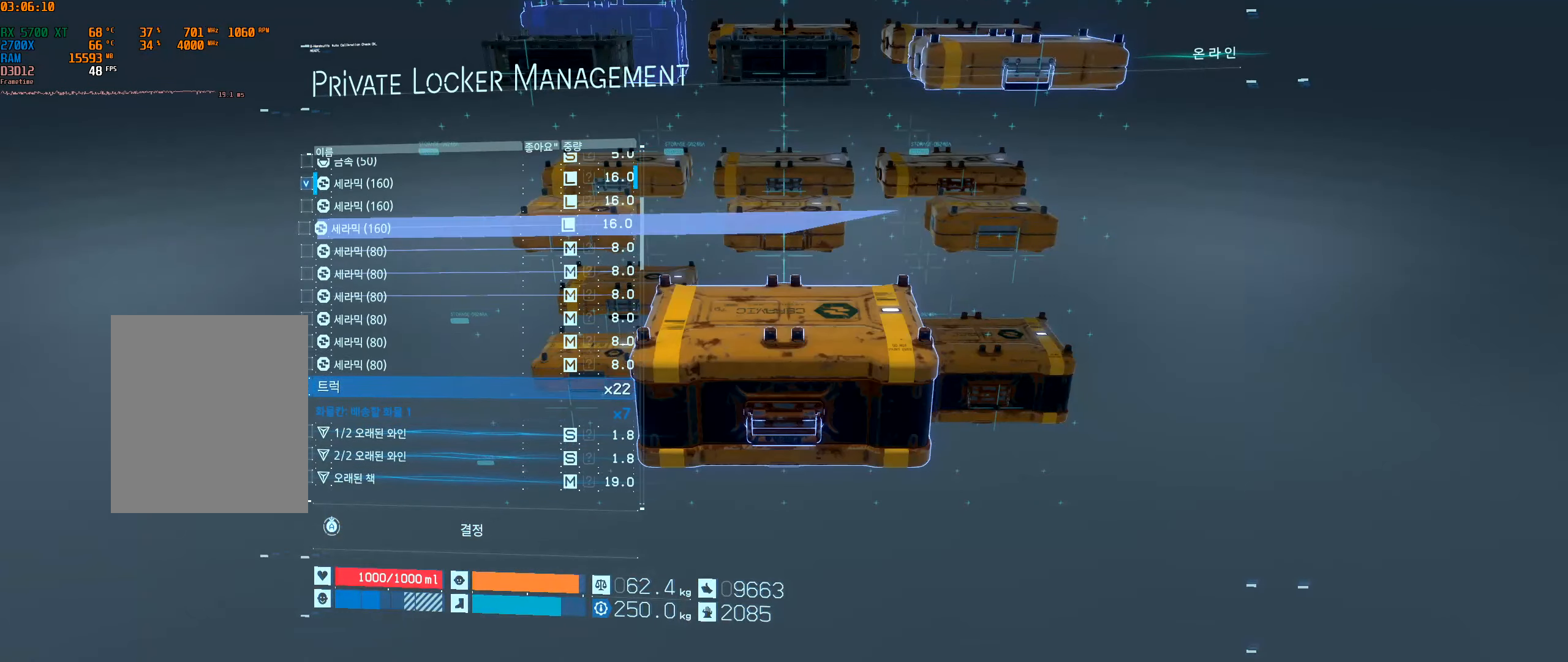
{"buttons": [], "left_stick": "center", "events": []}
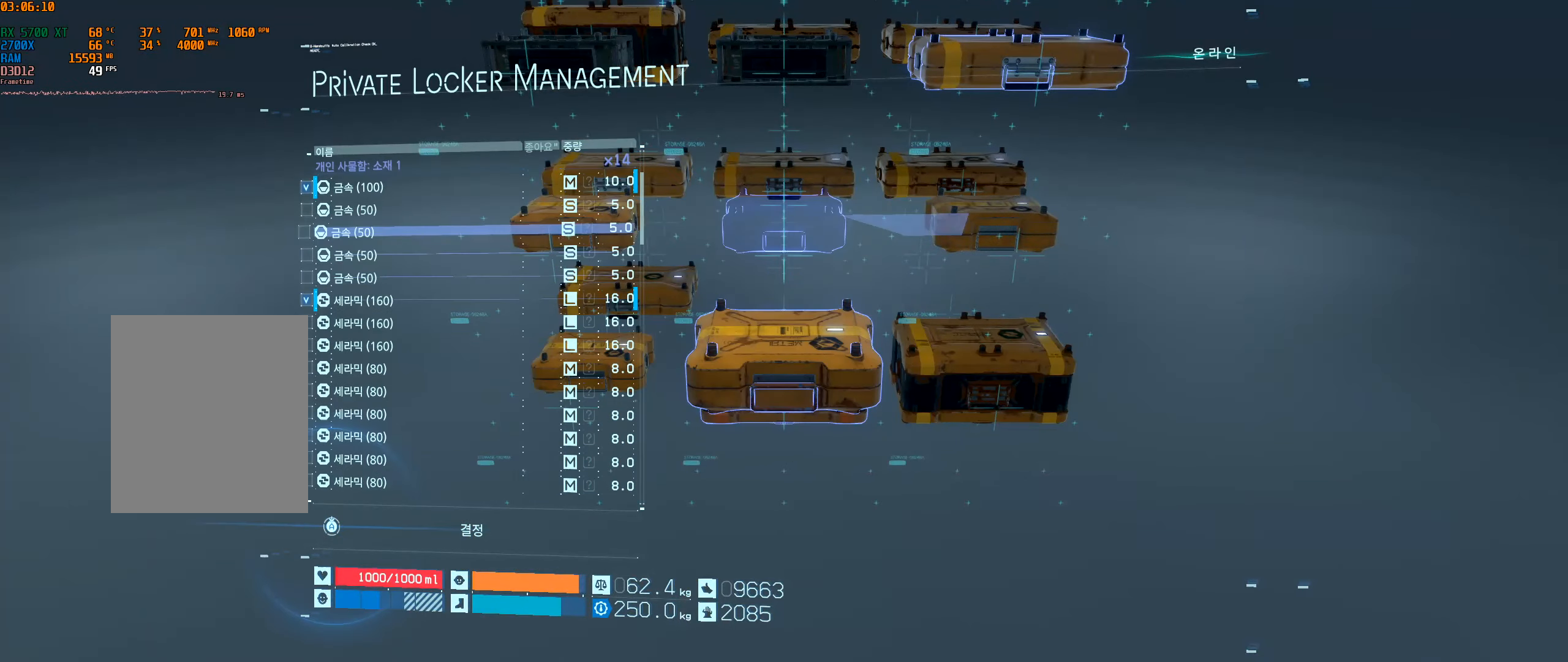
{"buttons": [], "left_stick": "center", "events": [[433, "DPAD_UP", "down"], [500, "DPAD_UP", "up"]]}
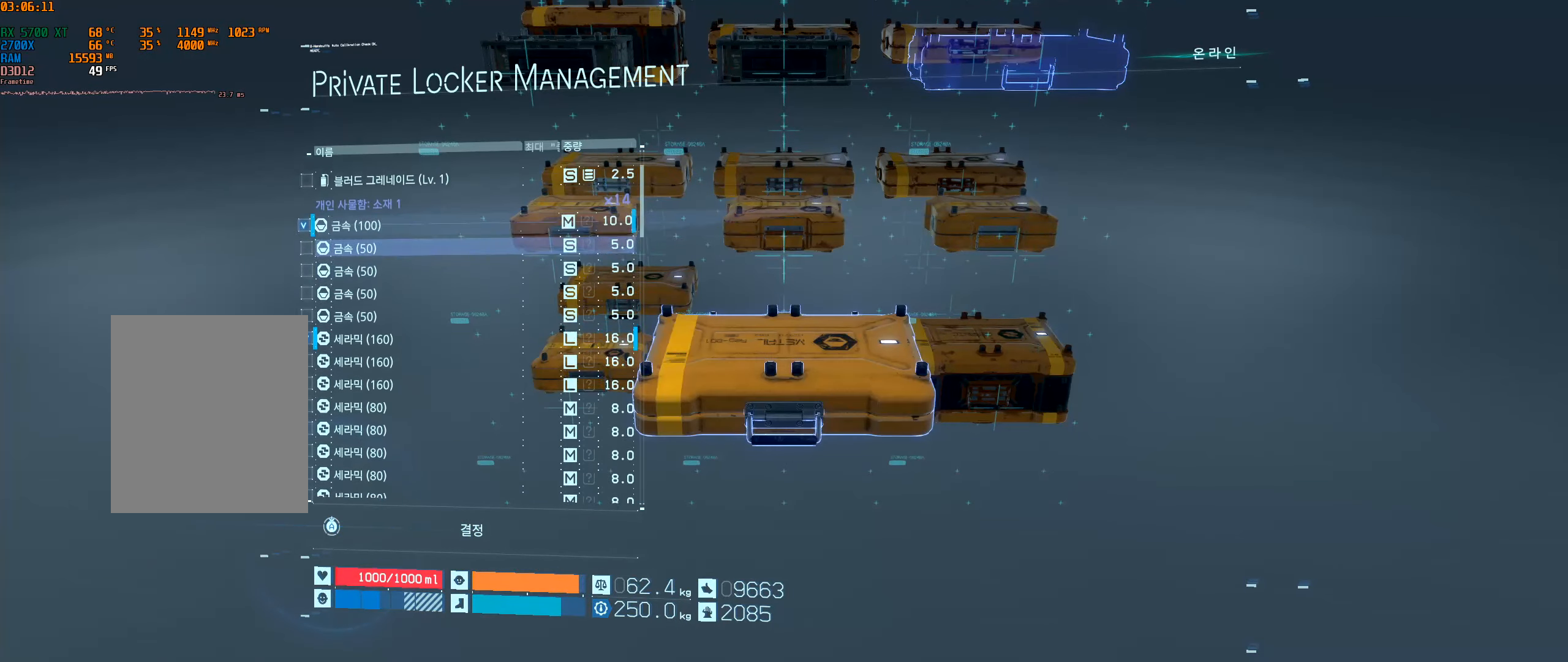
{"buttons": [], "left_stick": "center", "events": []}
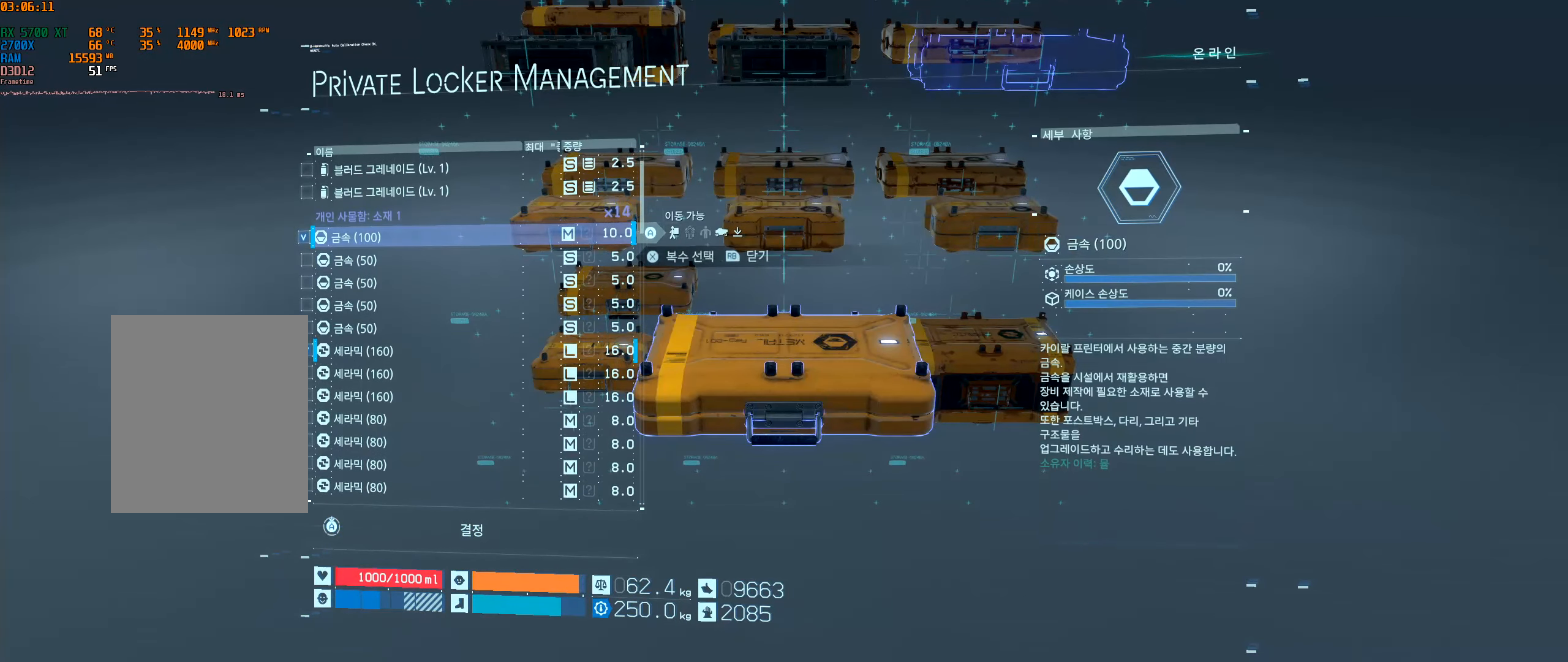
{"buttons": [], "left_stick": "center", "events": []}
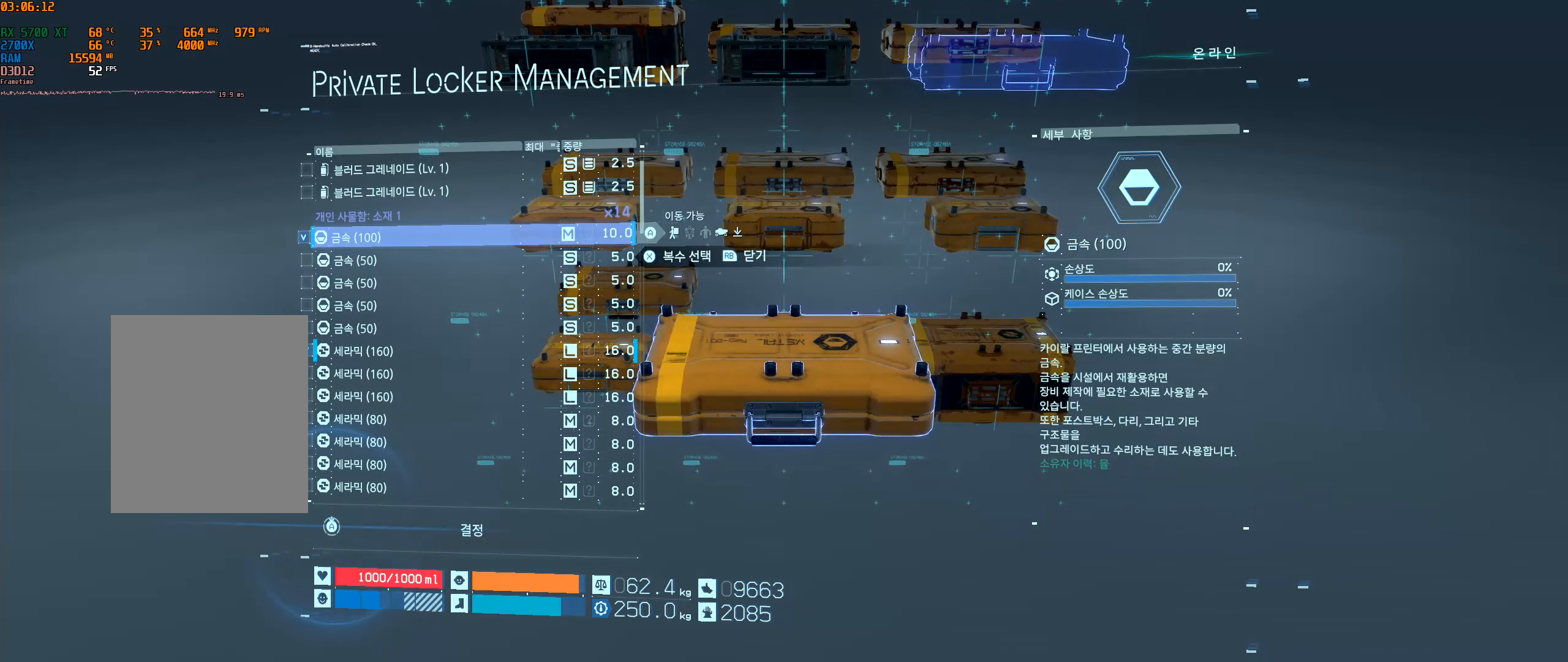
{"buttons": [], "left_stick": "center", "events": []}
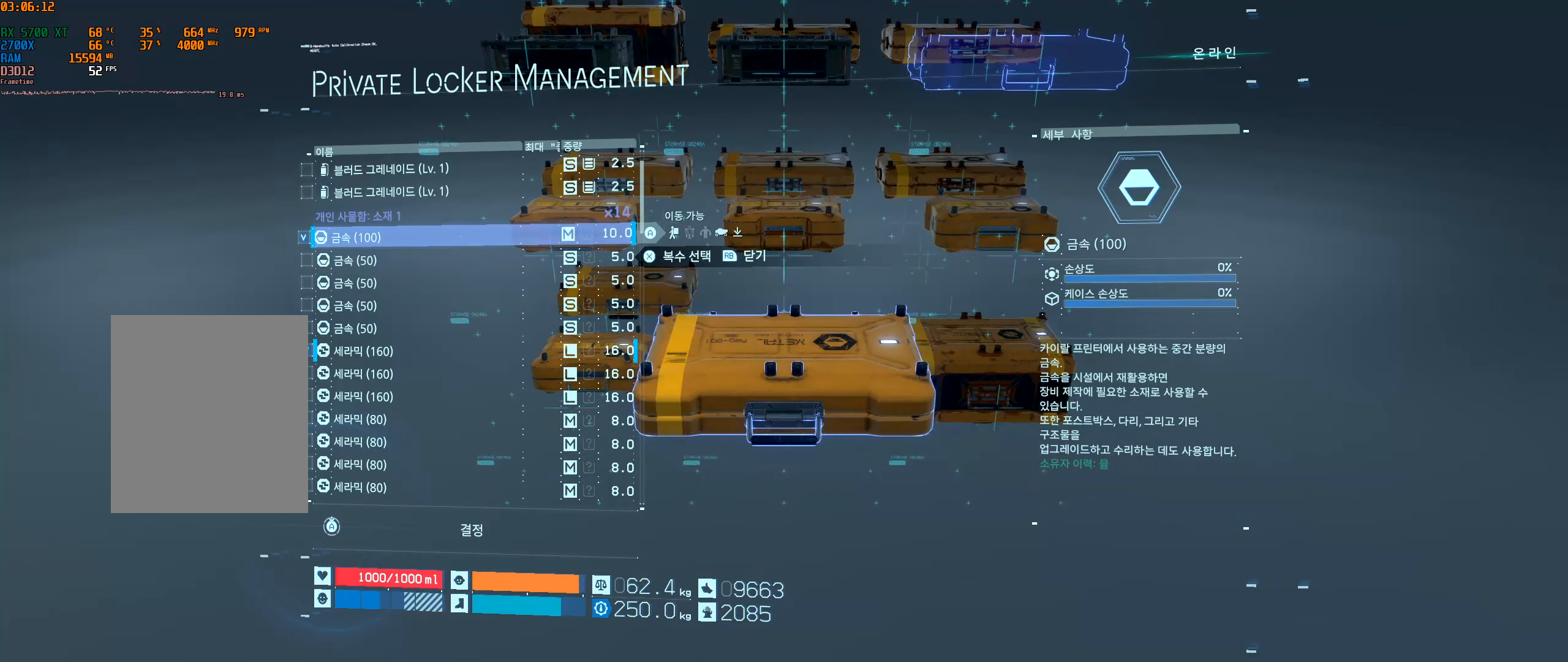
{"buttons": [], "left_stick": "center", "events": [[100, "A", "down"], [200, "A", "up"]]}
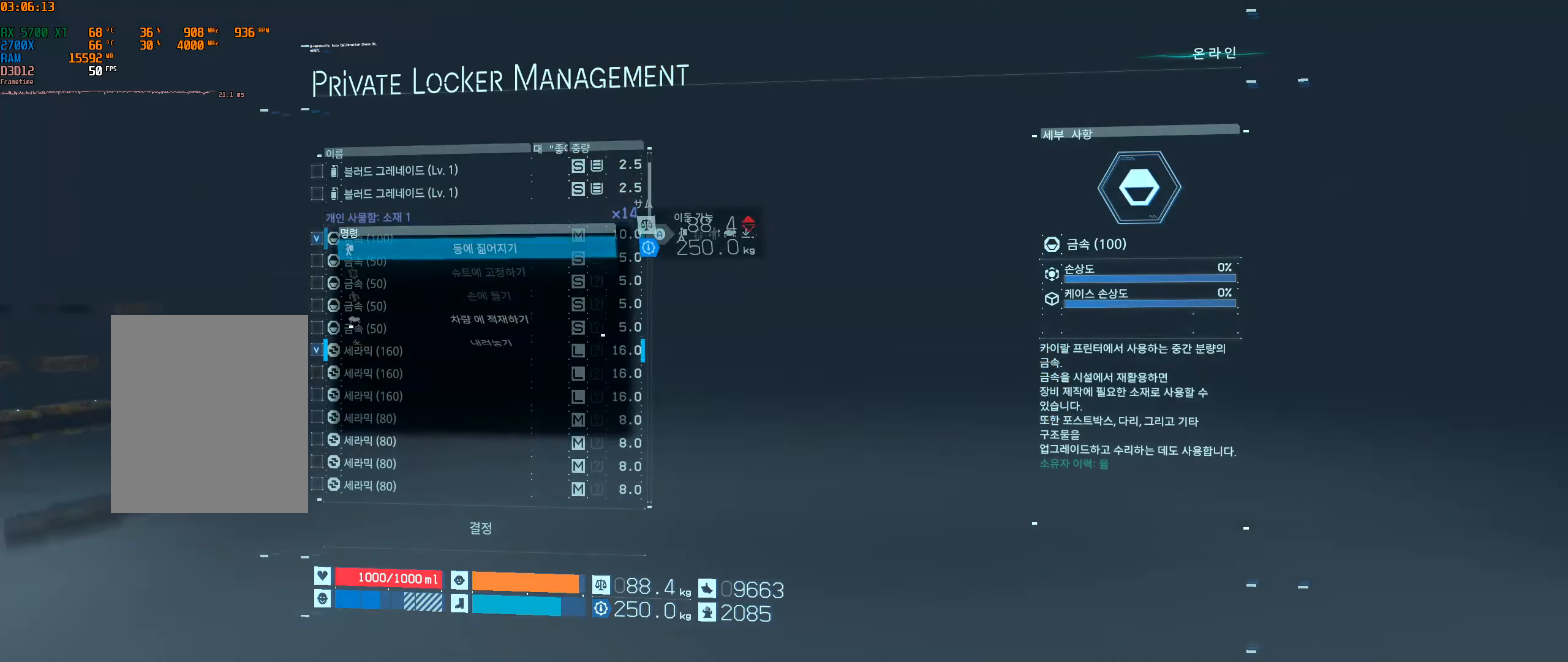
{"buttons": [], "left_stick": "center", "events": []}
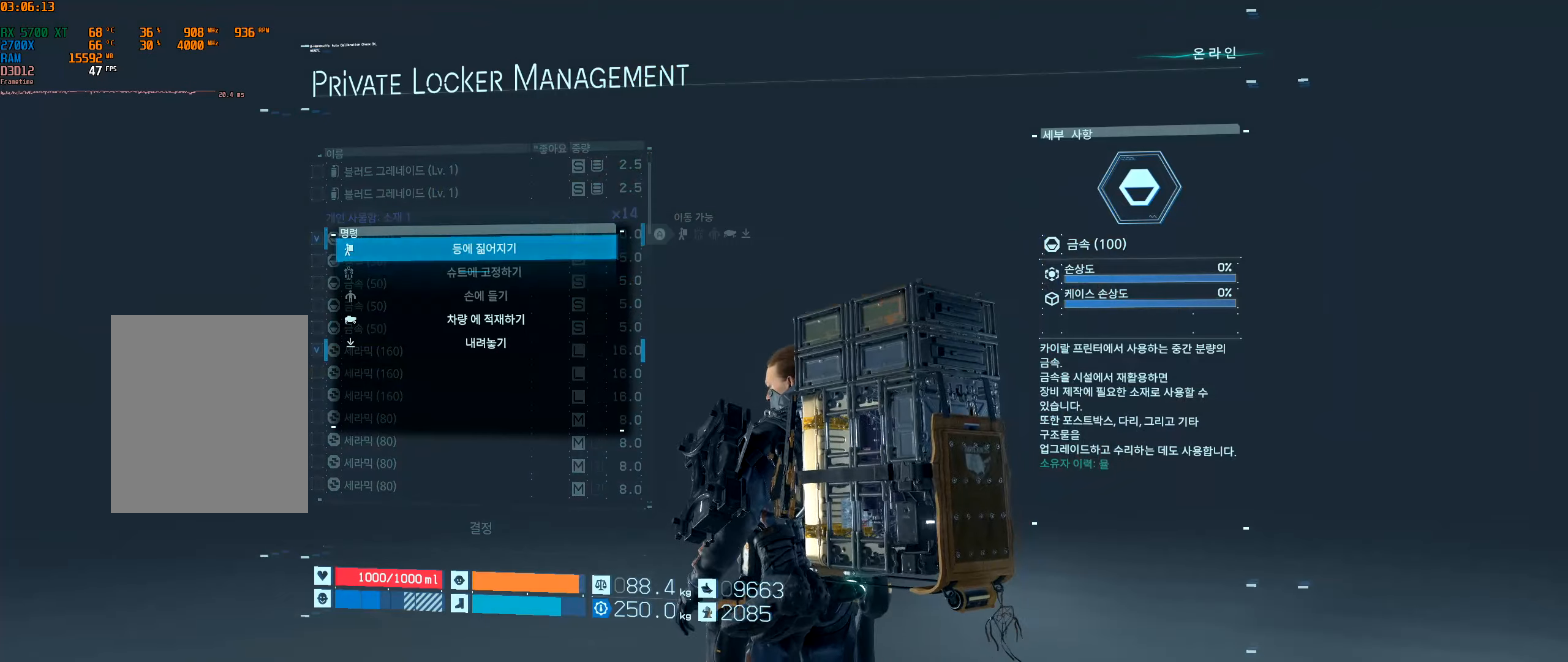
{"buttons": [], "left_stick": "center", "events": []}
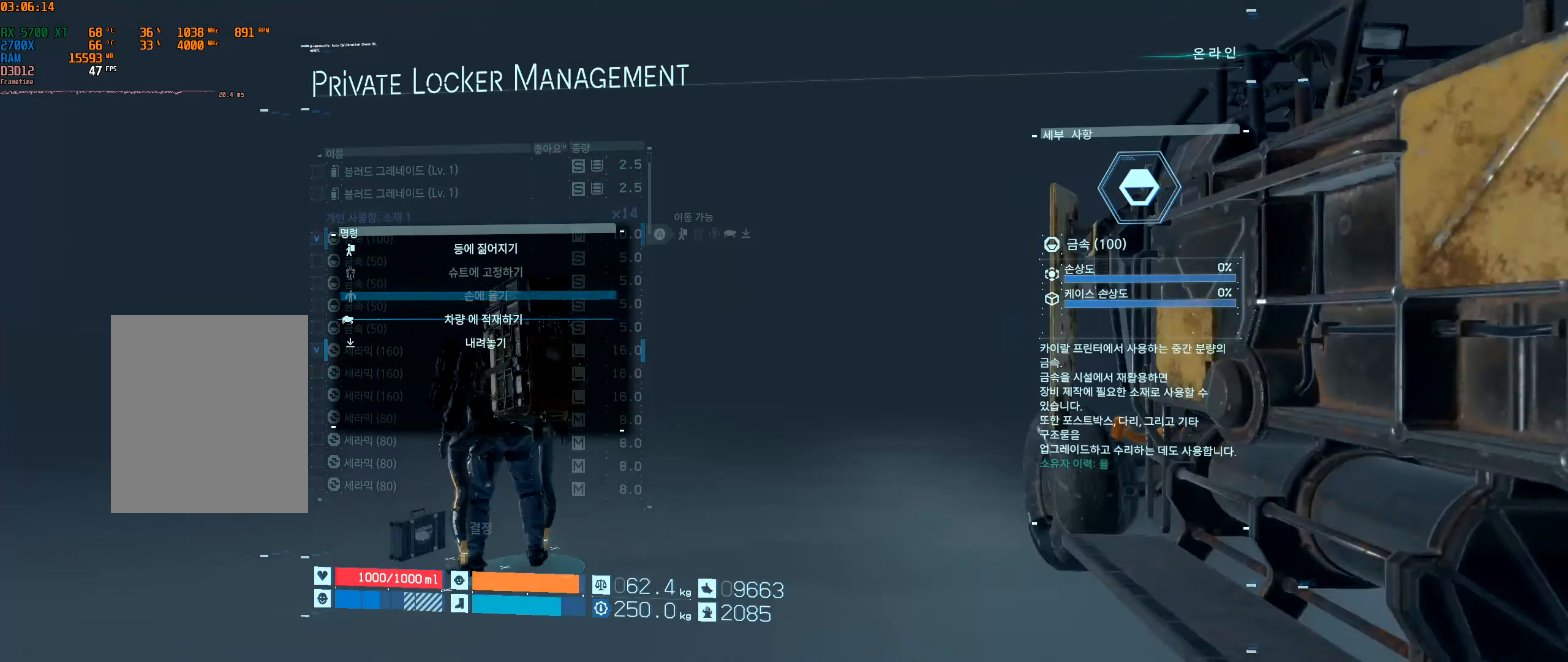
{"buttons": [], "left_stick": "center", "events": [[200, "A", "down"], [333, "A", "up"]]}
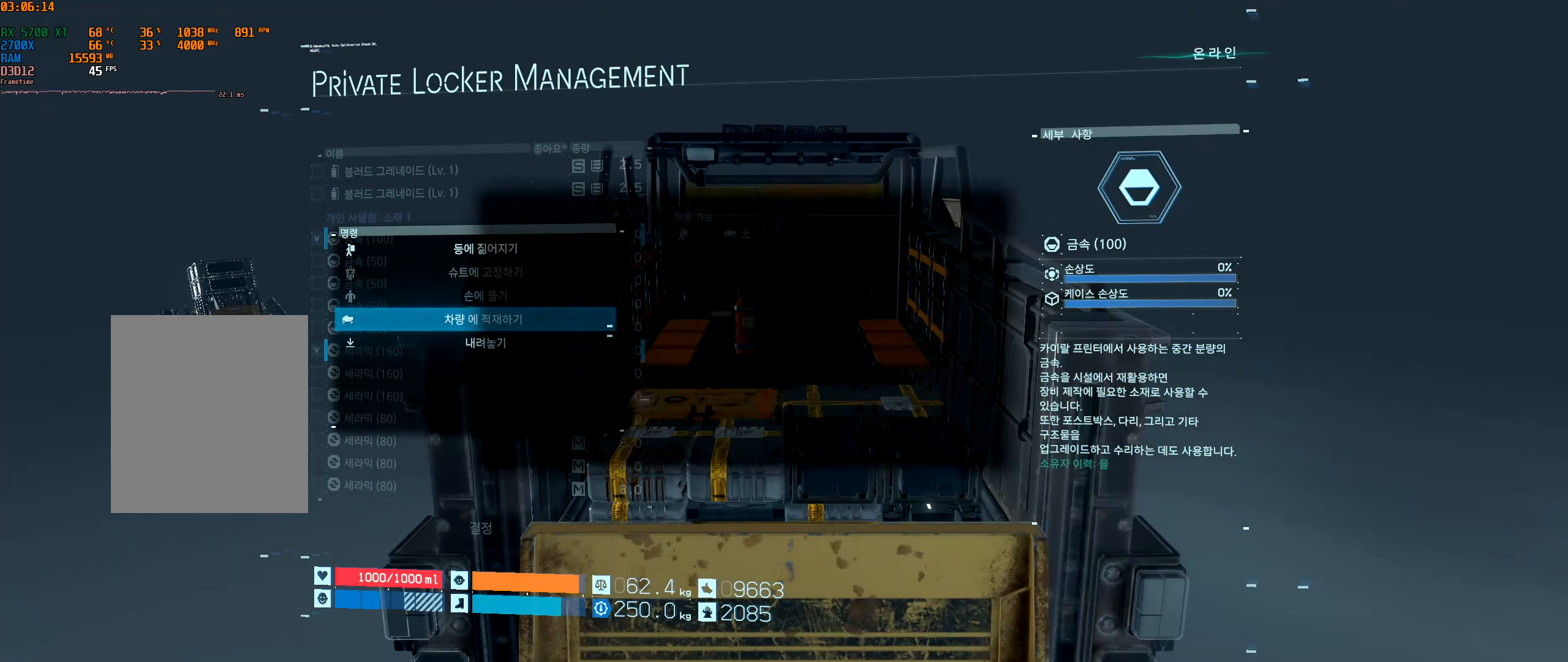
{"buttons": [], "left_stick": "center", "events": []}
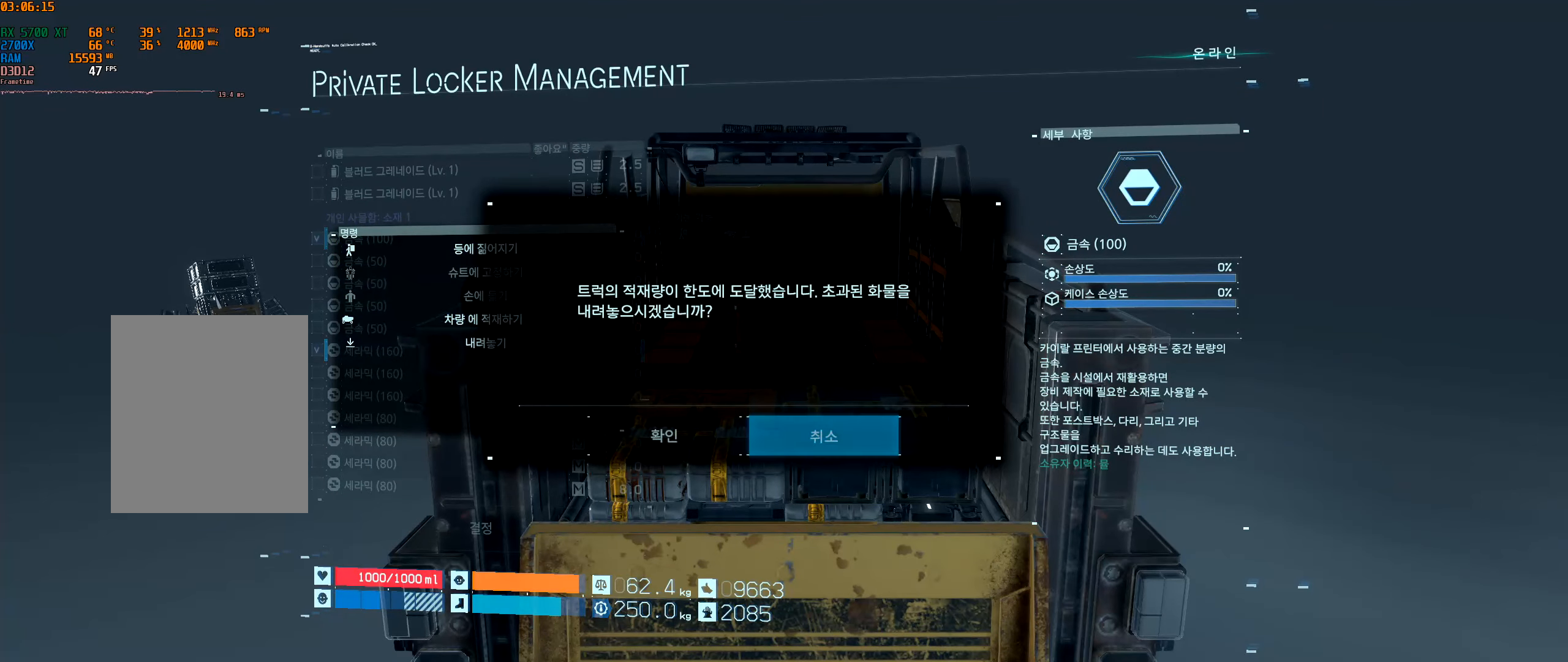
{"buttons": ["B"], "left_stick": "center", "events": [[383, "B", "down"]]}